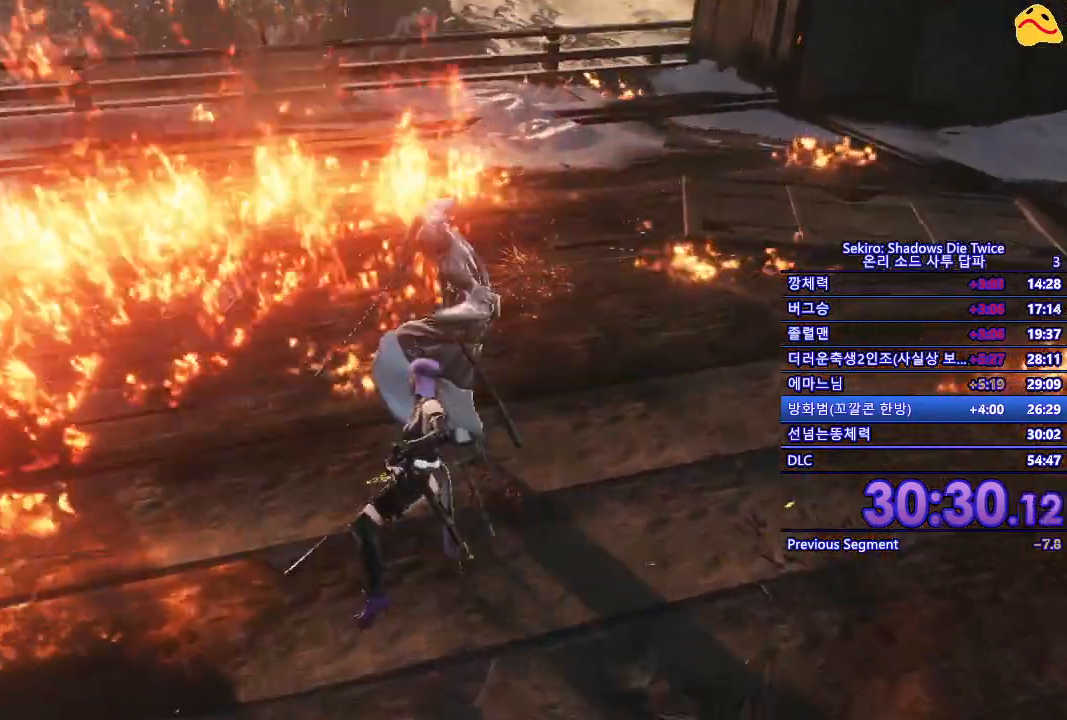
Gameplay with a controller (Xbox layout); each line is a JSON object with the inputs held at the frame after it. "events" lists button and stick changes between this image and that frame as [ms after this image, input, new state], when the widget could be followed in between.
{"buttons": ["R1"], "left_stick": "center", "right_stick": "center", "events": [[367, "R1", "down"]]}
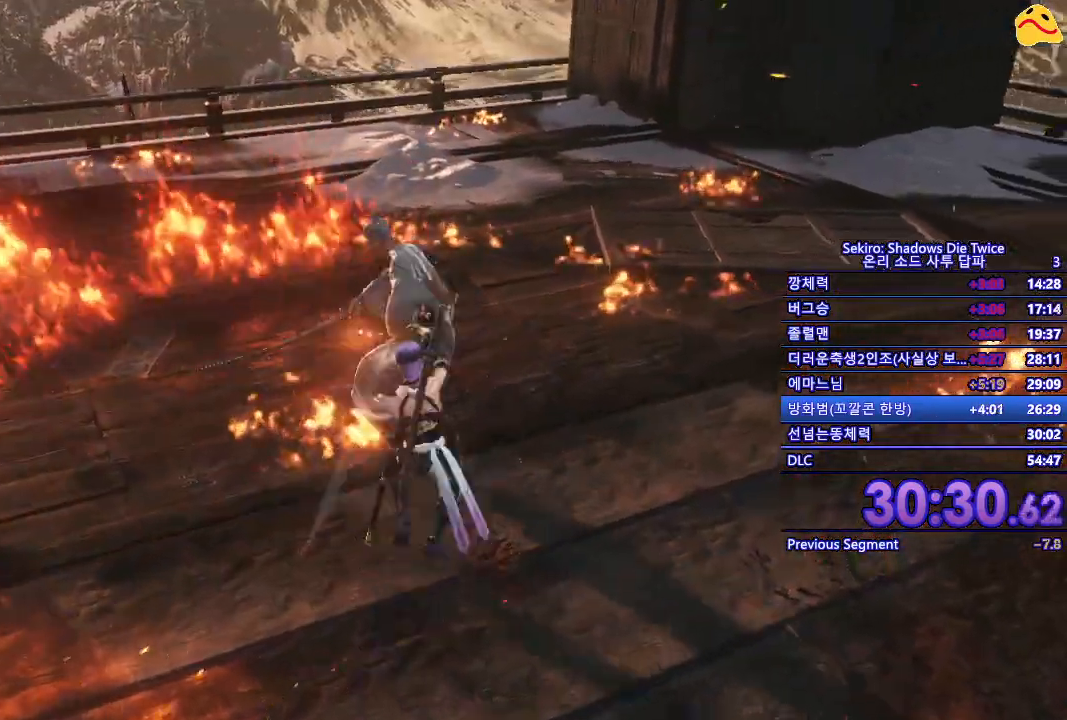
{"buttons": ["L1"], "left_stick": "center", "right_stick": "center", "events": [[50, "R1", "up"], [417, "L1", "down"]]}
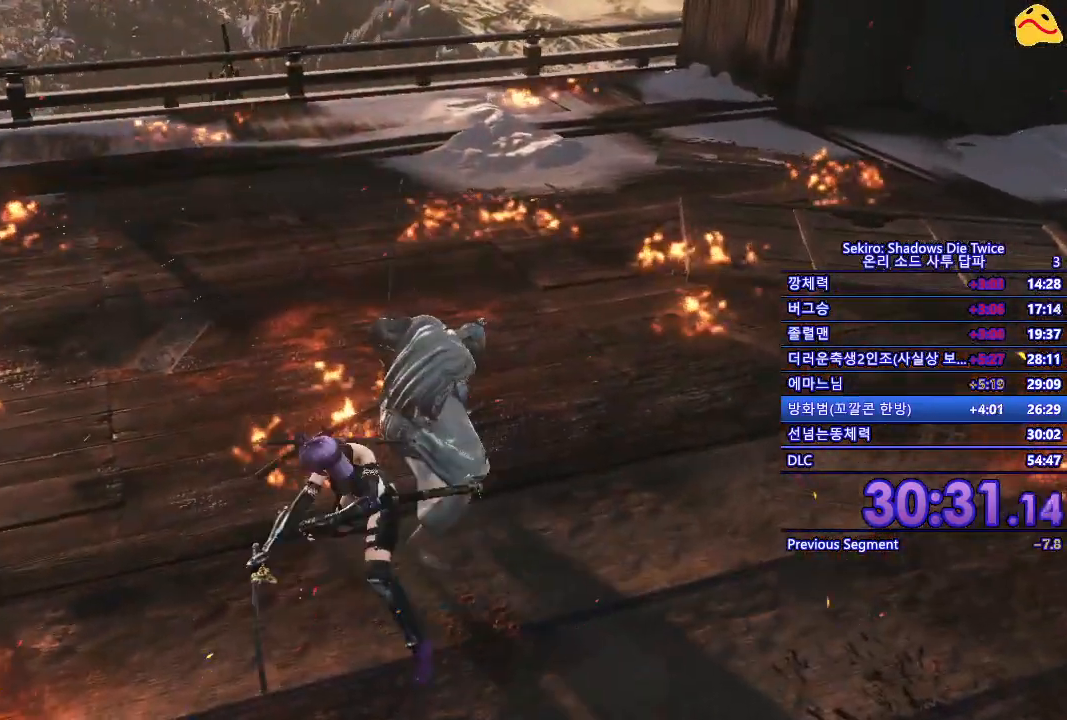
{"buttons": ["L1"], "left_stick": "up", "right_stick": "center", "events": [[283, "L1", "up"], [350, "L1", "down"], [383, "left_stick", "up"]]}
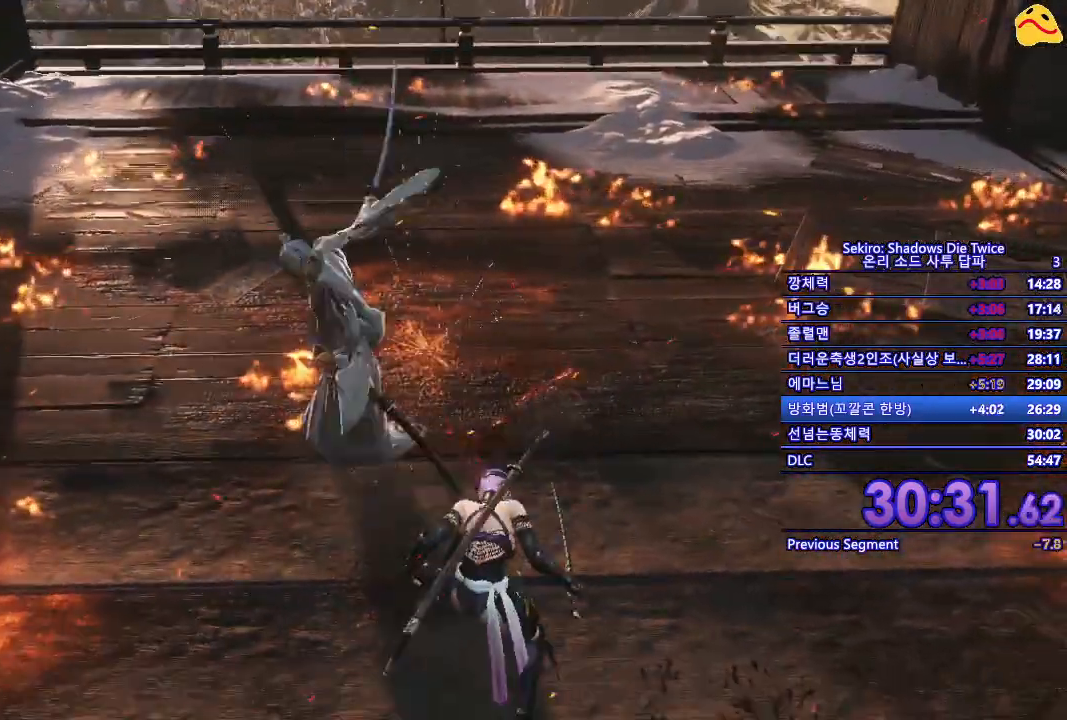
{"buttons": [], "left_stick": "up-right", "right_stick": "center", "events": [[83, "L1", "up"], [183, "left_stick", "up-right"]]}
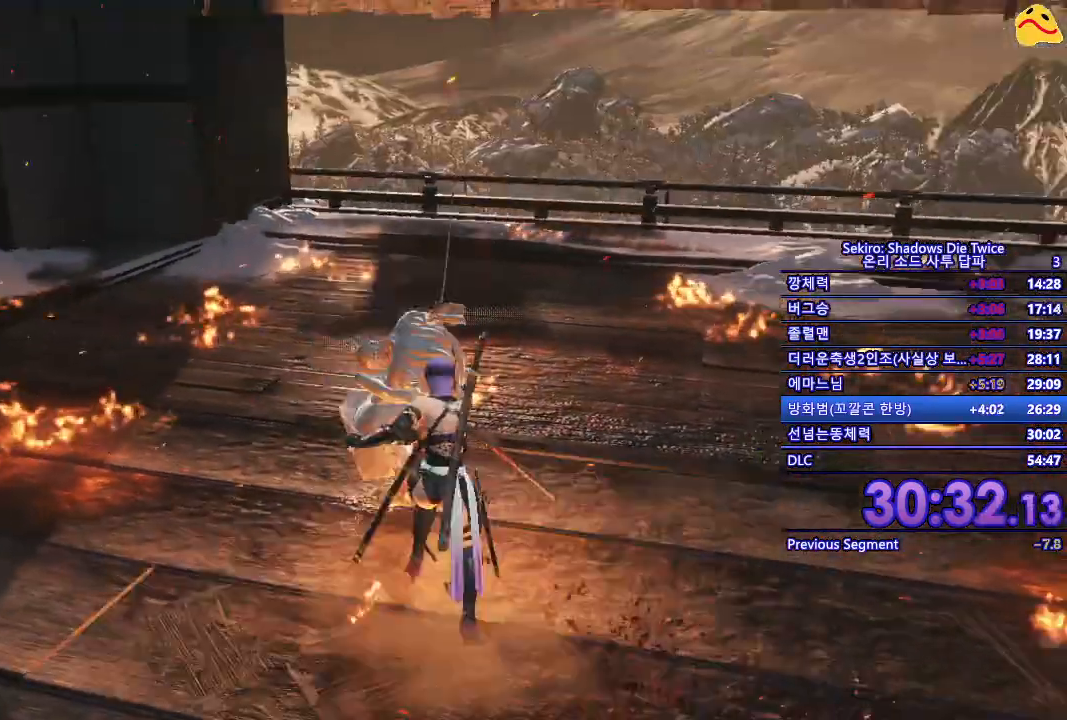
{"buttons": [], "left_stick": "up-right", "right_stick": "center", "events": [[33, "B", "down"], [183, "B", "up"]]}
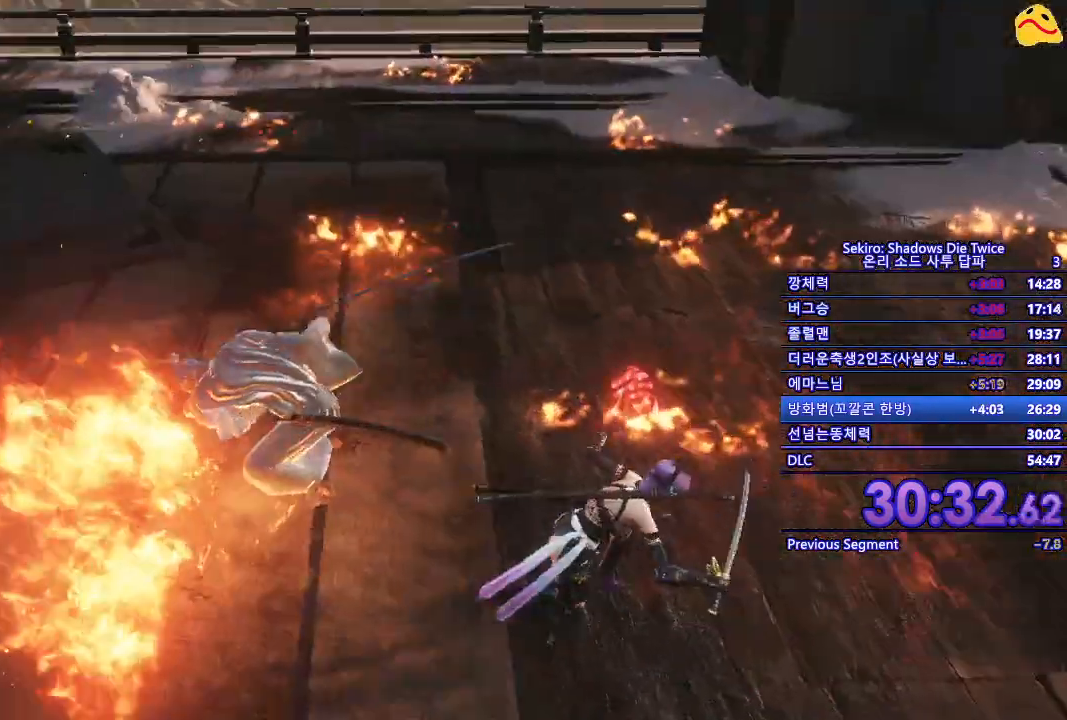
{"buttons": ["R1"], "left_stick": "center", "right_stick": "center", "events": [[433, "R1", "down"], [500, "left_stick", "center"]]}
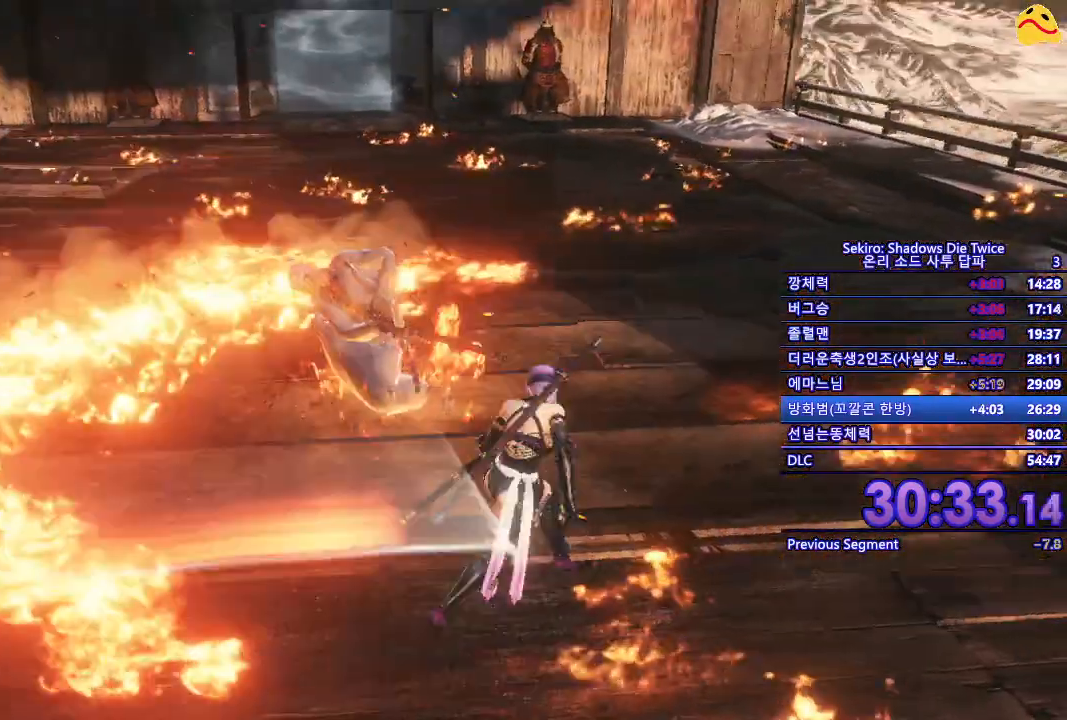
{"buttons": [], "left_stick": "center", "right_stick": "center", "events": [[67, "R1", "up"]]}
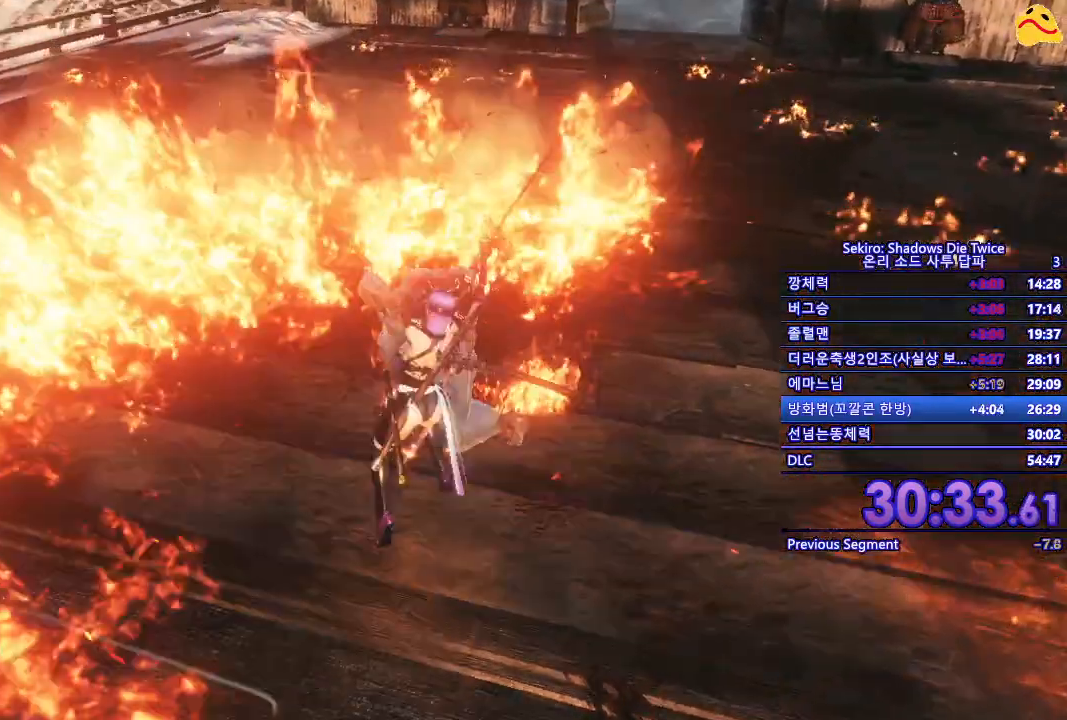
{"buttons": [], "left_stick": "center", "right_stick": "center", "events": [[33, "R1", "down"], [233, "R1", "up"]]}
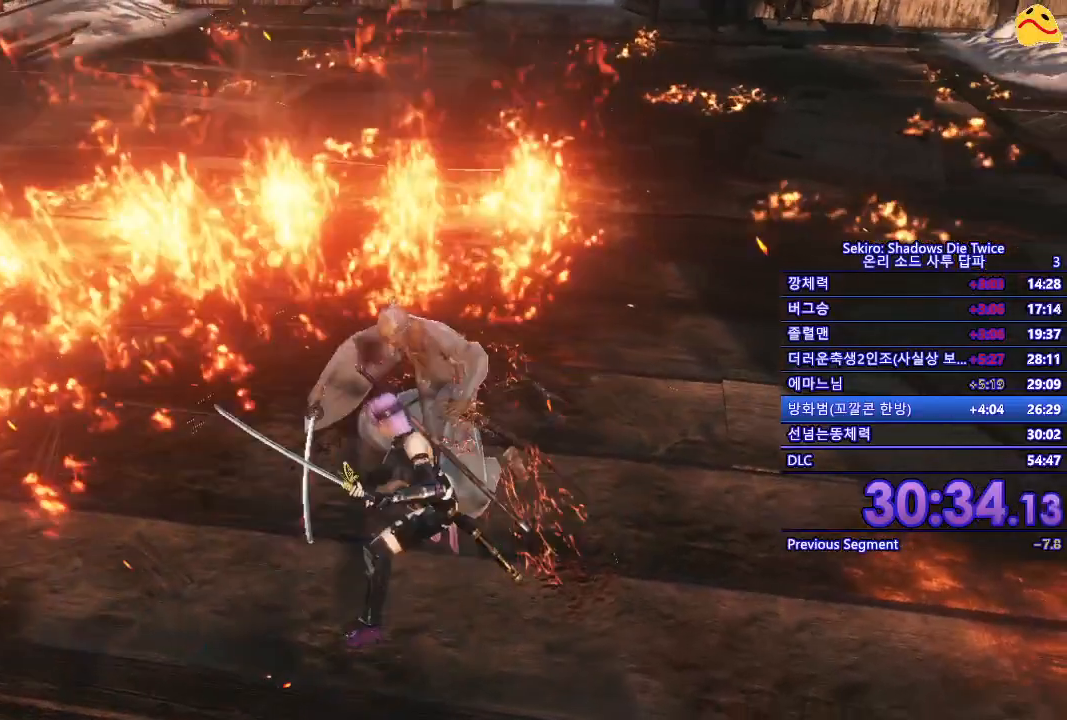
{"buttons": [], "left_stick": "center", "right_stick": "center", "events": [[167, "R1", "down"], [317, "R1", "up"]]}
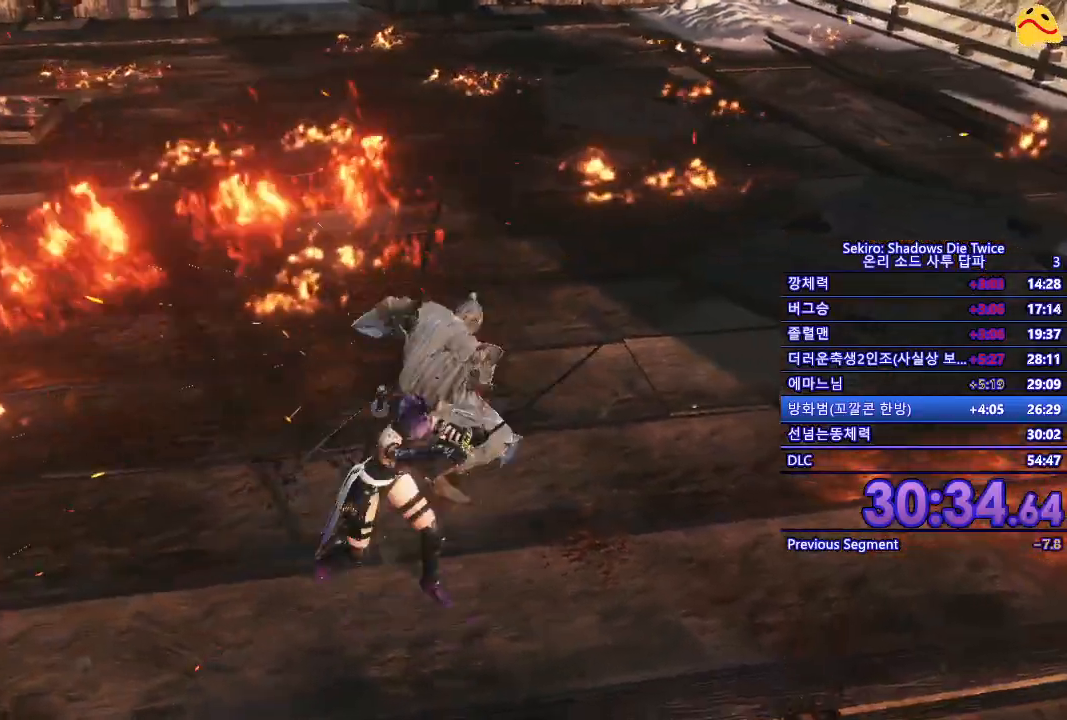
{"buttons": ["L1"], "left_stick": "up-right", "right_stick": "center", "events": [[283, "L1", "down"], [333, "left_stick", "right"], [450, "left_stick", "up-right"]]}
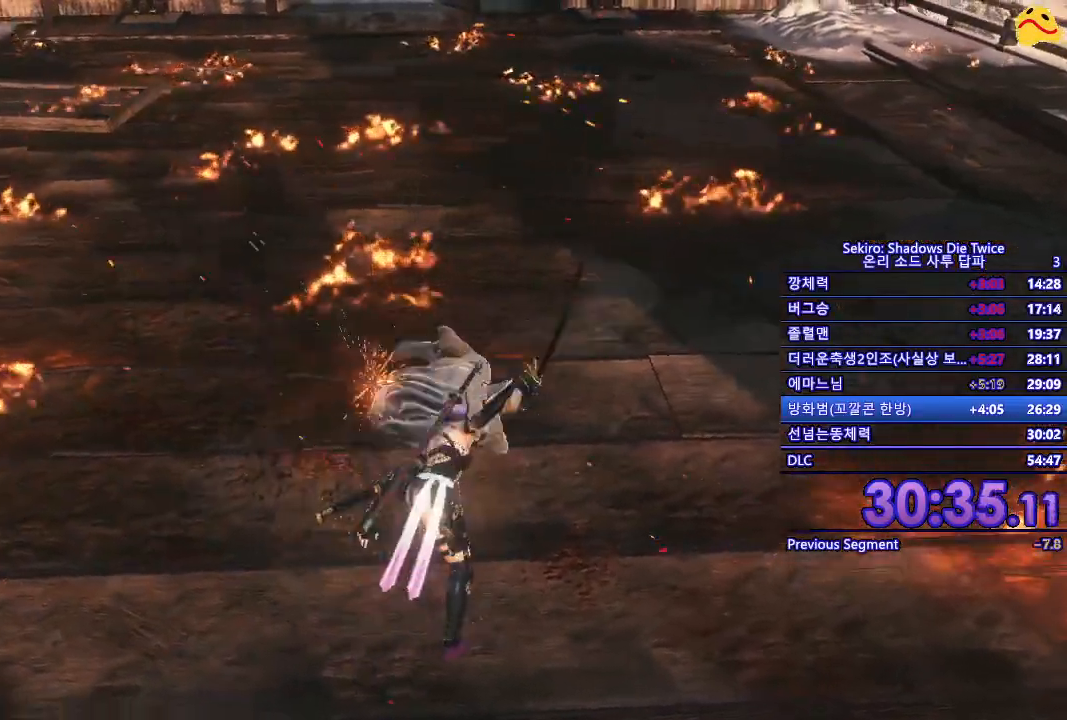
{"buttons": [], "left_stick": "up-right", "right_stick": "center", "events": [[233, "L1", "up"]]}
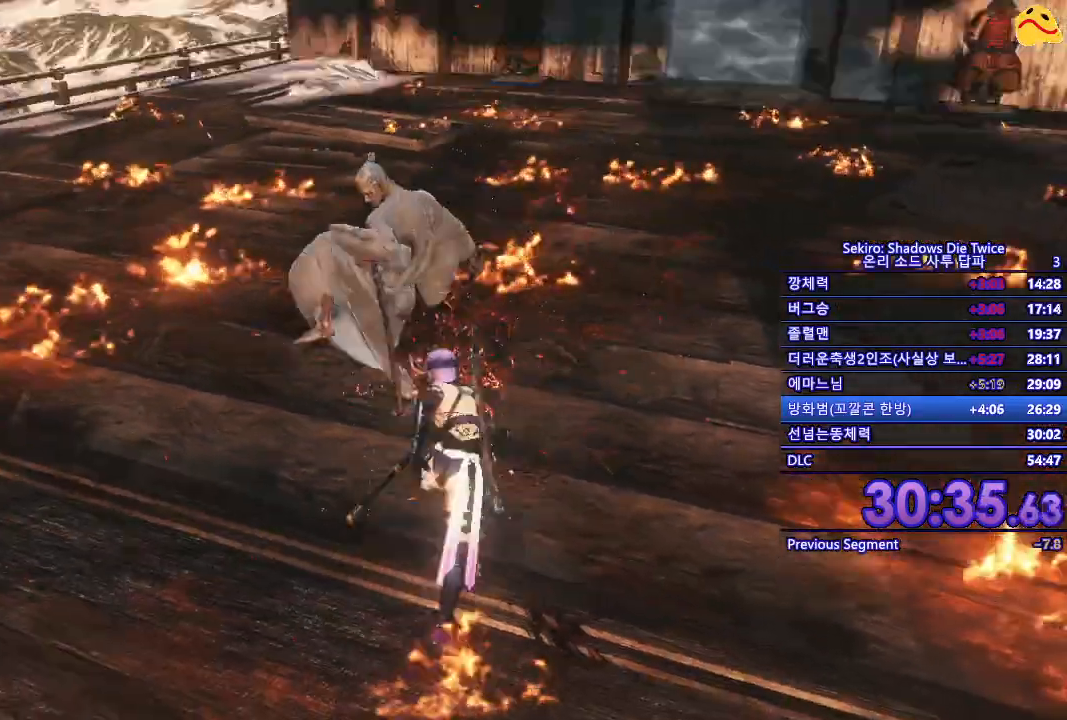
{"buttons": [], "left_stick": "right", "right_stick": "center", "events": [[300, "B", "down"], [433, "B", "up"], [450, "left_stick", "right"]]}
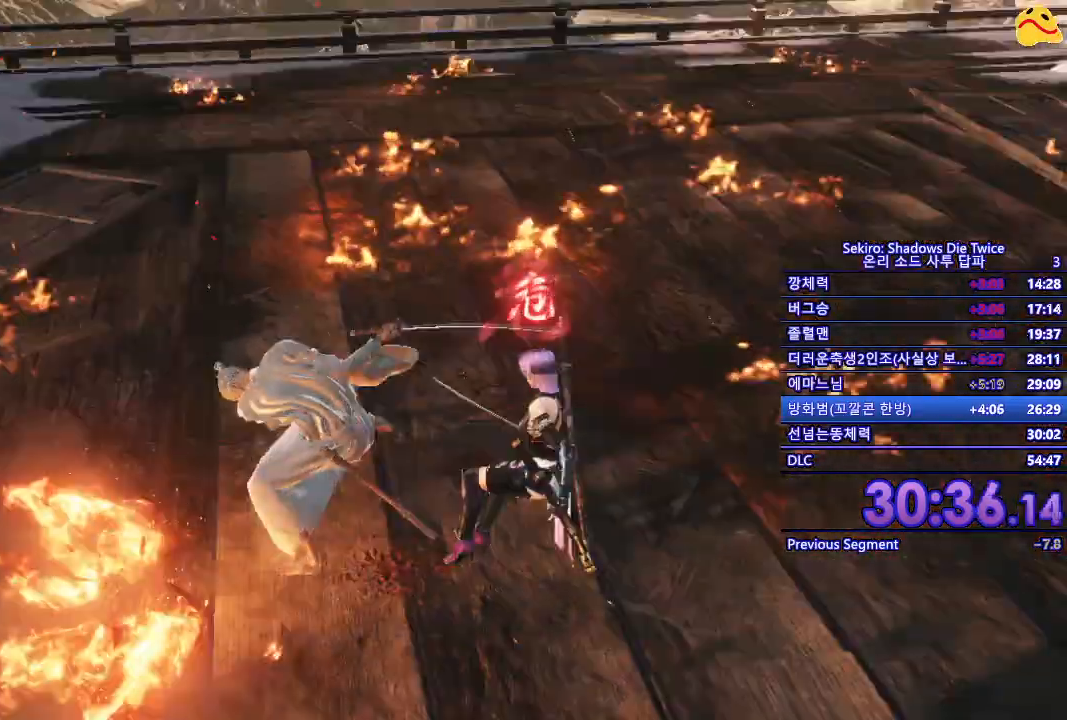
{"buttons": [], "left_stick": "down-right", "right_stick": "center", "events": [[167, "left_stick", "down-right"]]}
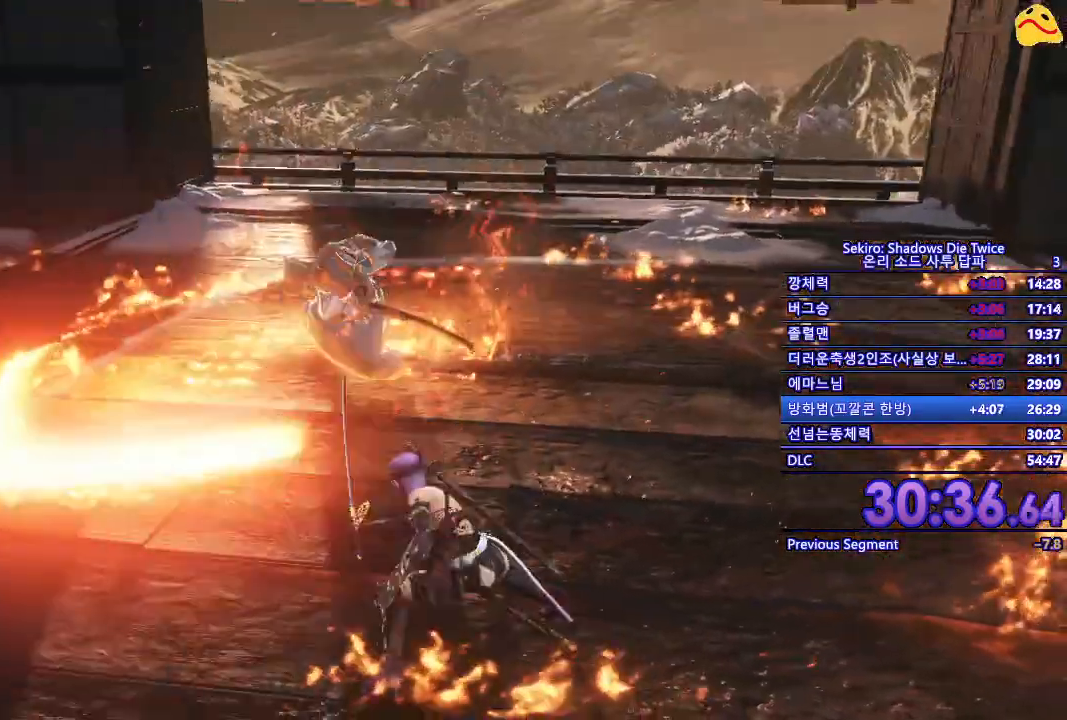
{"buttons": [], "left_stick": "center", "right_stick": "center", "events": [[17, "left_stick", "right"], [217, "left_stick", "up"], [333, "R1", "down"], [417, "left_stick", "center"], [500, "R1", "up"]]}
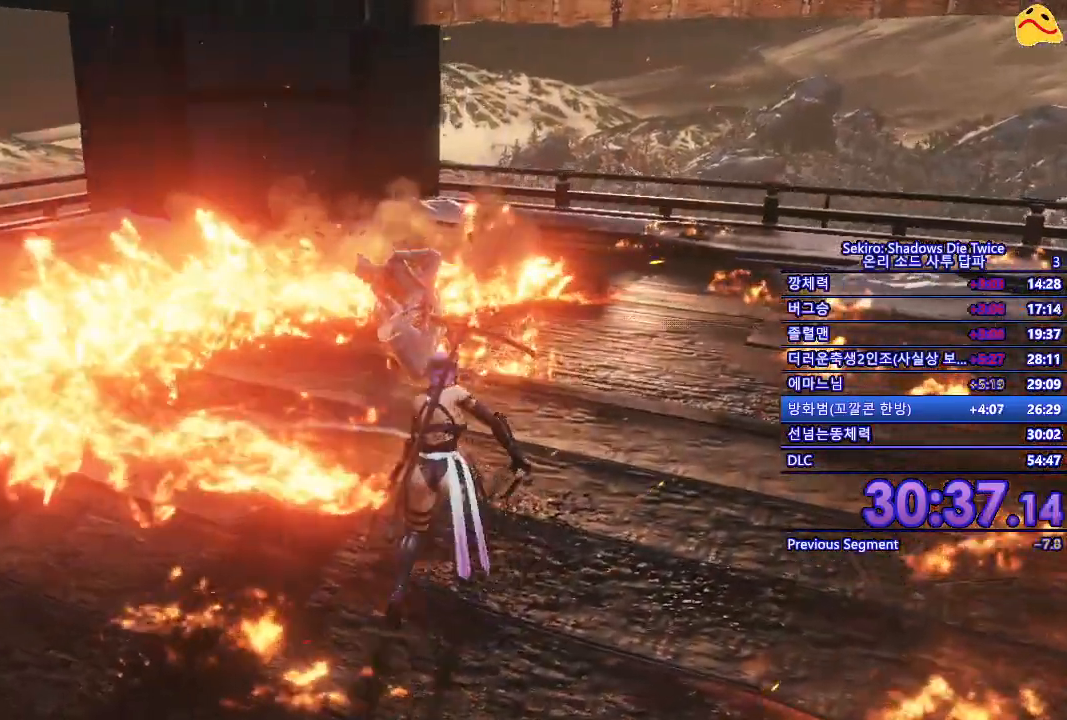
{"buttons": [], "left_stick": "down", "right_stick": "center", "events": [[450, "left_stick", "down"]]}
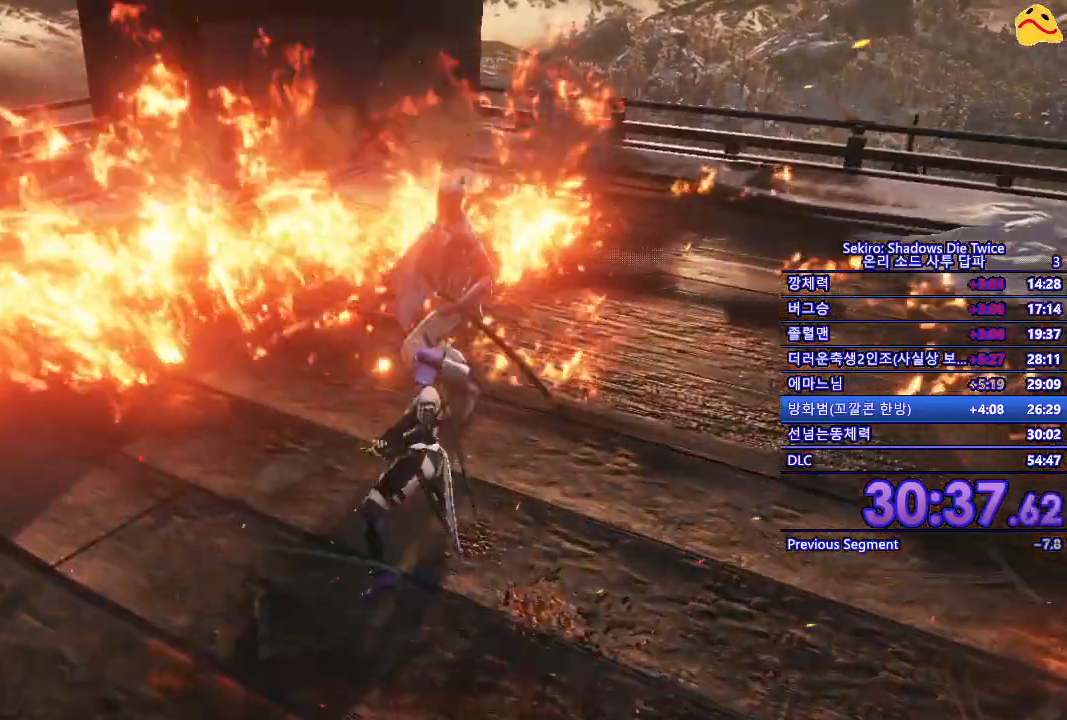
{"buttons": [], "left_stick": "down", "right_stick": "center", "events": [[133, "B", "down"], [300, "B", "up"]]}
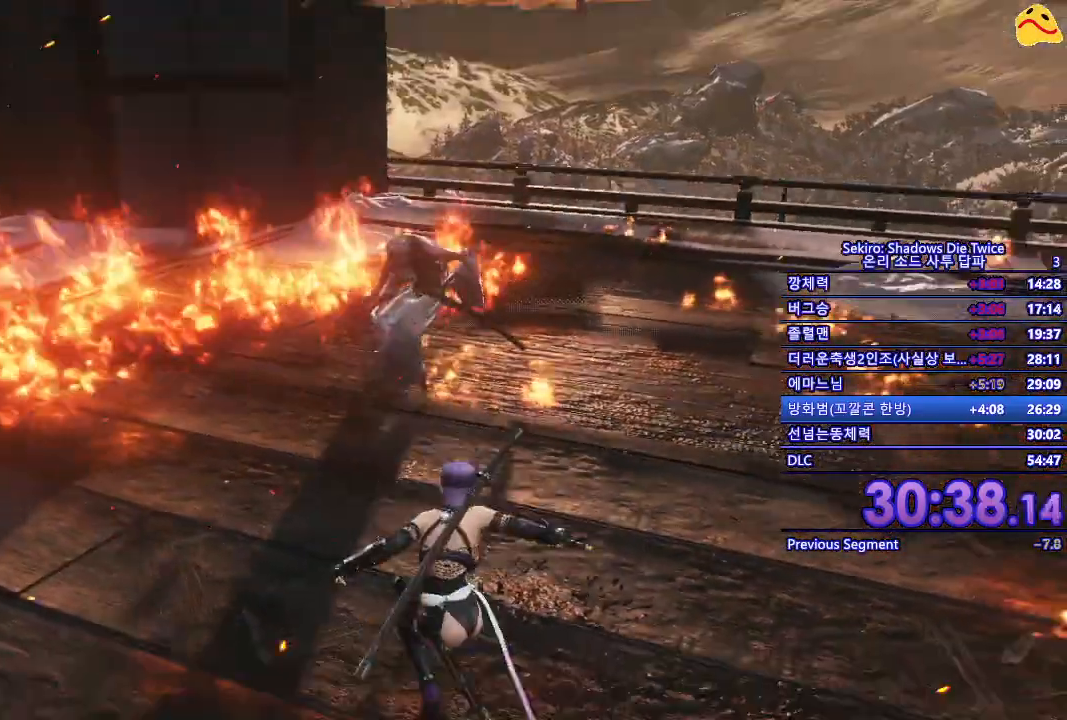
{"buttons": [], "left_stick": "up-right", "right_stick": "center", "events": [[433, "left_stick", "up-right"]]}
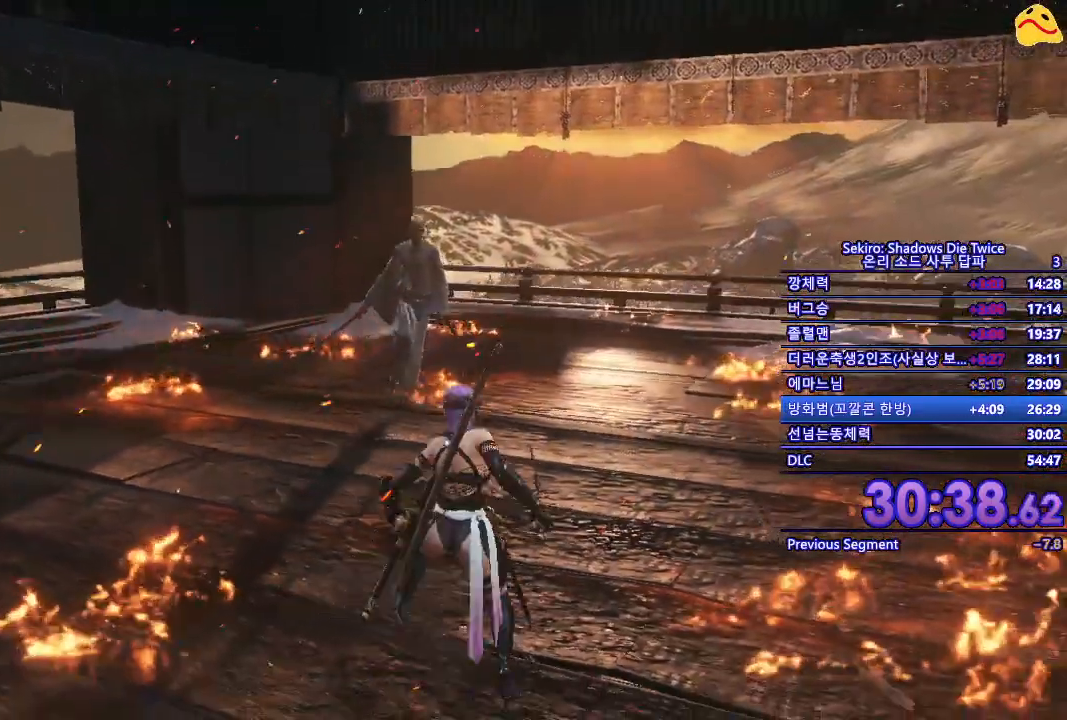
{"buttons": [], "left_stick": "up", "right_stick": "center", "events": [[33, "left_stick", "up"]]}
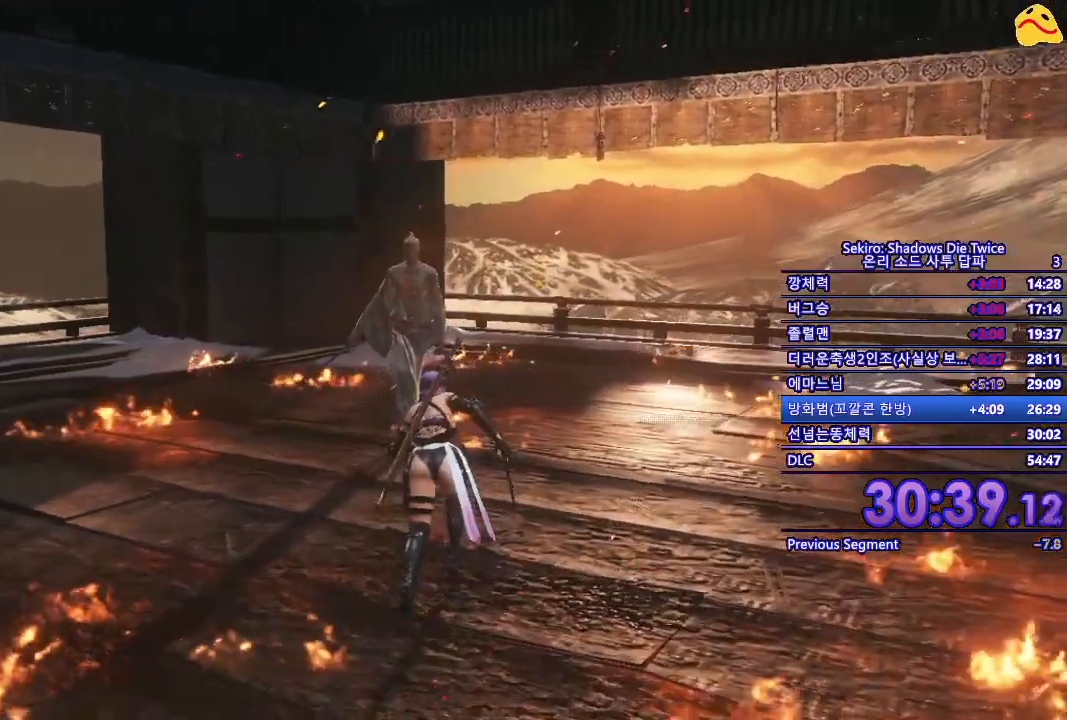
{"buttons": [], "left_stick": "center", "right_stick": "center", "events": [[167, "left_stick", "center"]]}
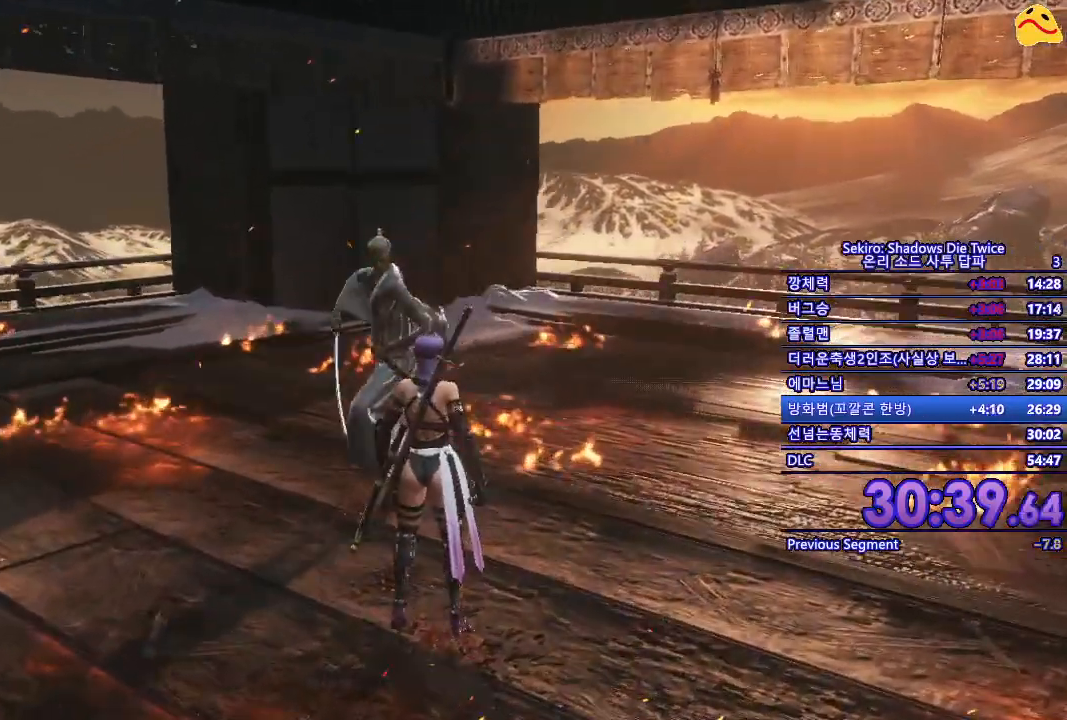
{"buttons": ["L1"], "left_stick": "center", "right_stick": "center", "events": [[417, "L1", "down"]]}
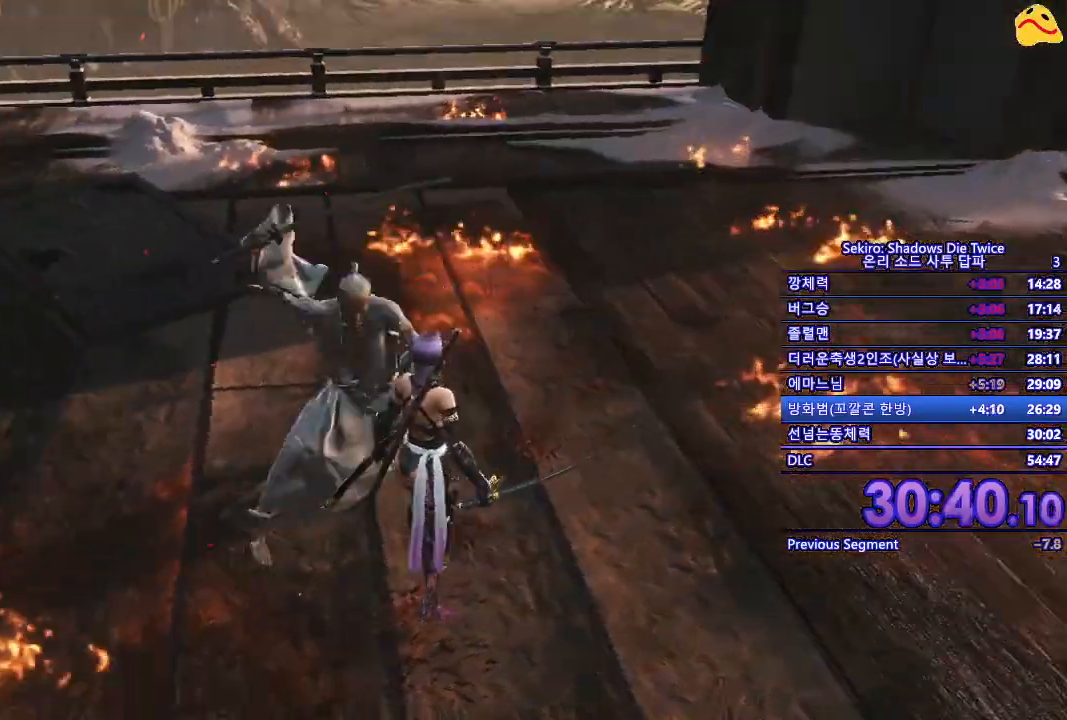
{"buttons": [], "left_stick": "center", "right_stick": "center"}
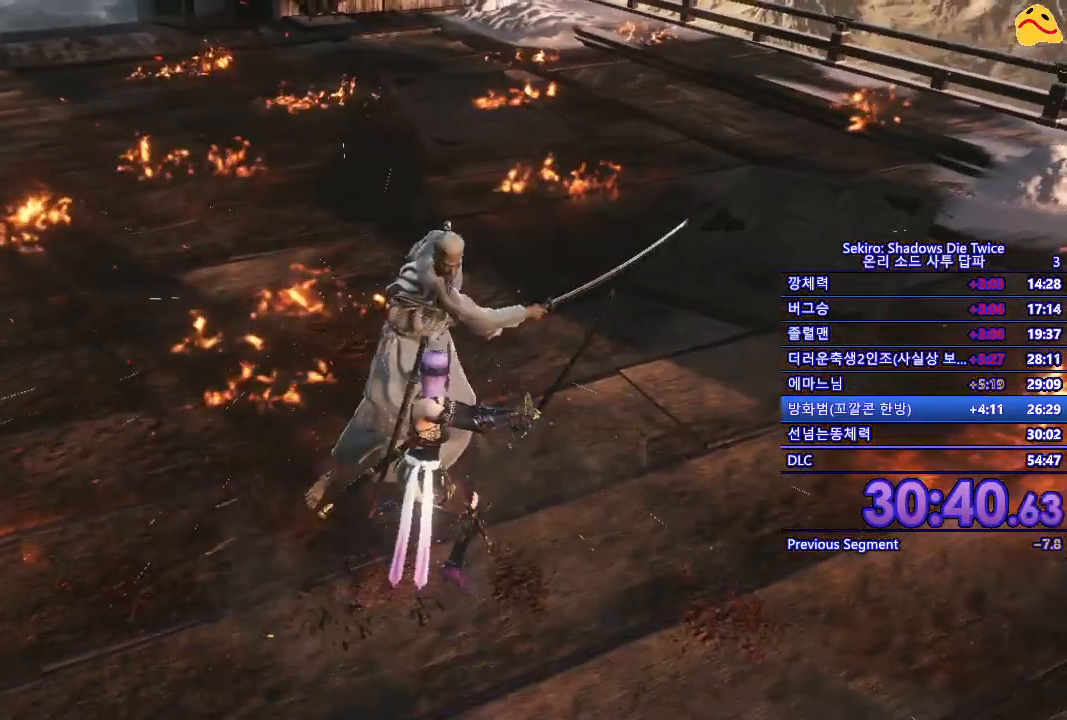
{"buttons": [], "left_stick": "center", "right_stick": "center", "events": [[233, "R1", "down"], [333, "R2", "down"], [400, "R2", "up"], [433, "R1", "up"]]}
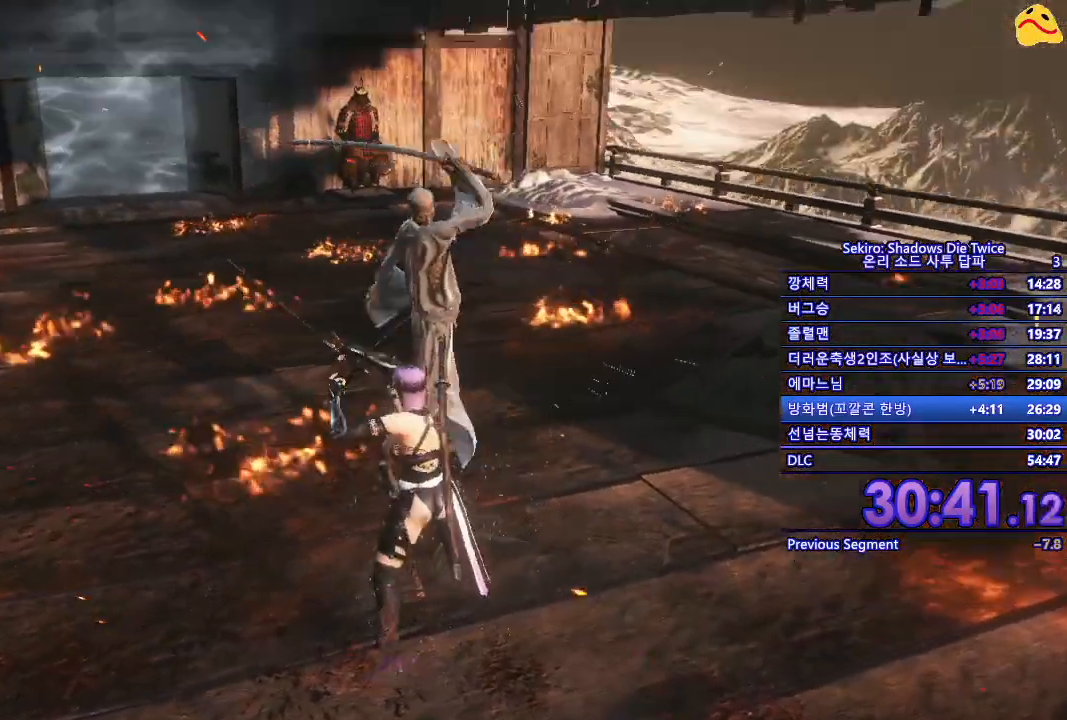
{"buttons": [], "left_stick": "center", "right_stick": "center", "events": []}
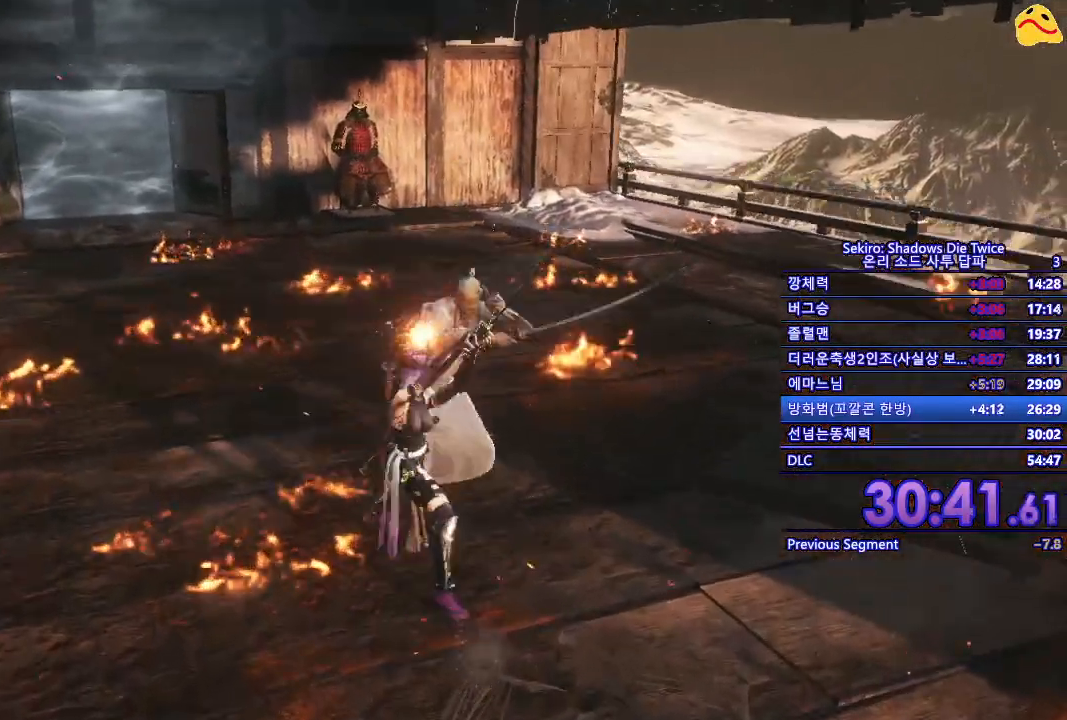
{"buttons": [], "left_stick": "right", "right_stick": "center", "events": [[400, "left_stick", "right"]]}
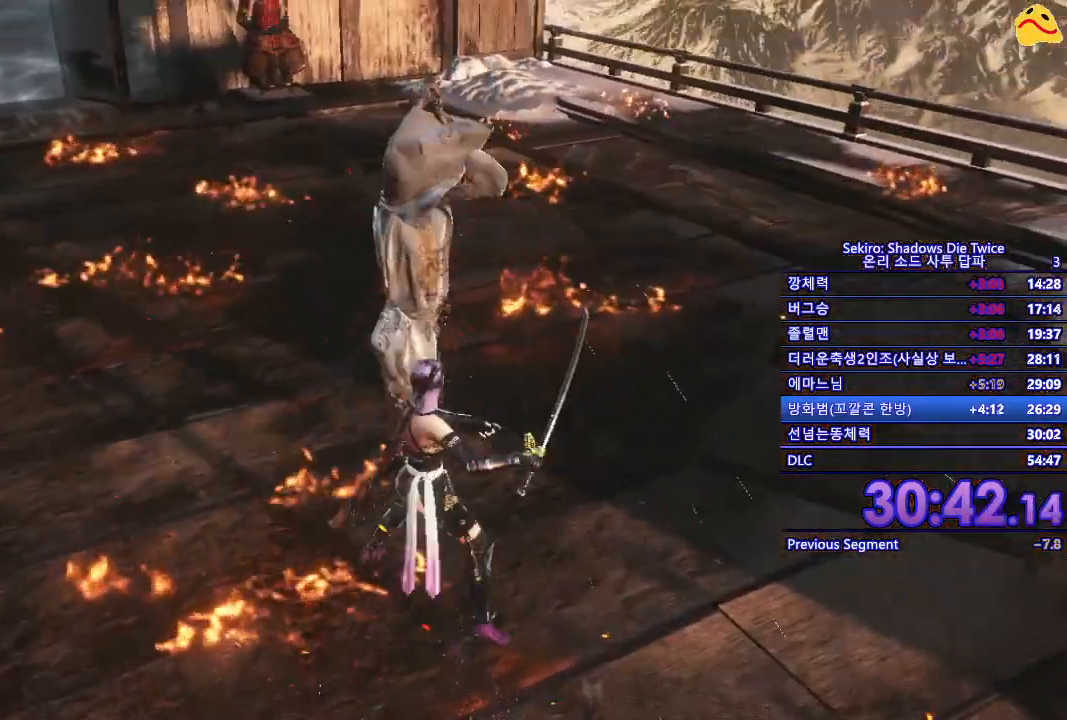
{"buttons": [], "left_stick": "up-right", "right_stick": "center", "events": [[33, "left_stick", "up-right"]]}
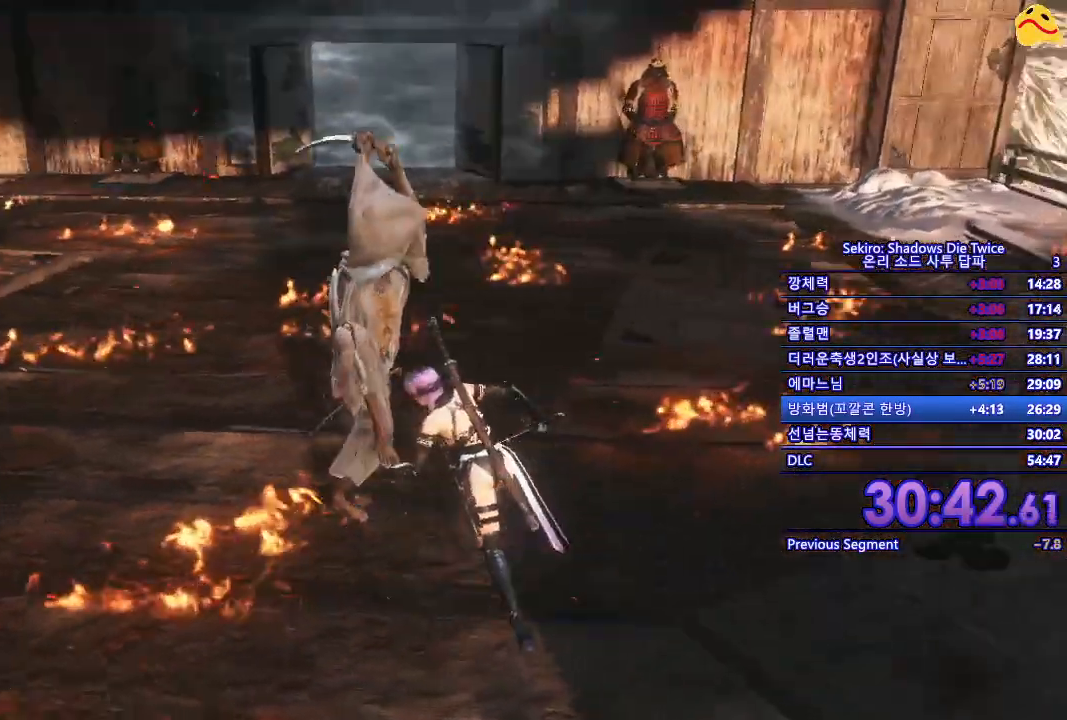
{"buttons": [], "left_stick": "up-right", "right_stick": "center", "events": []}
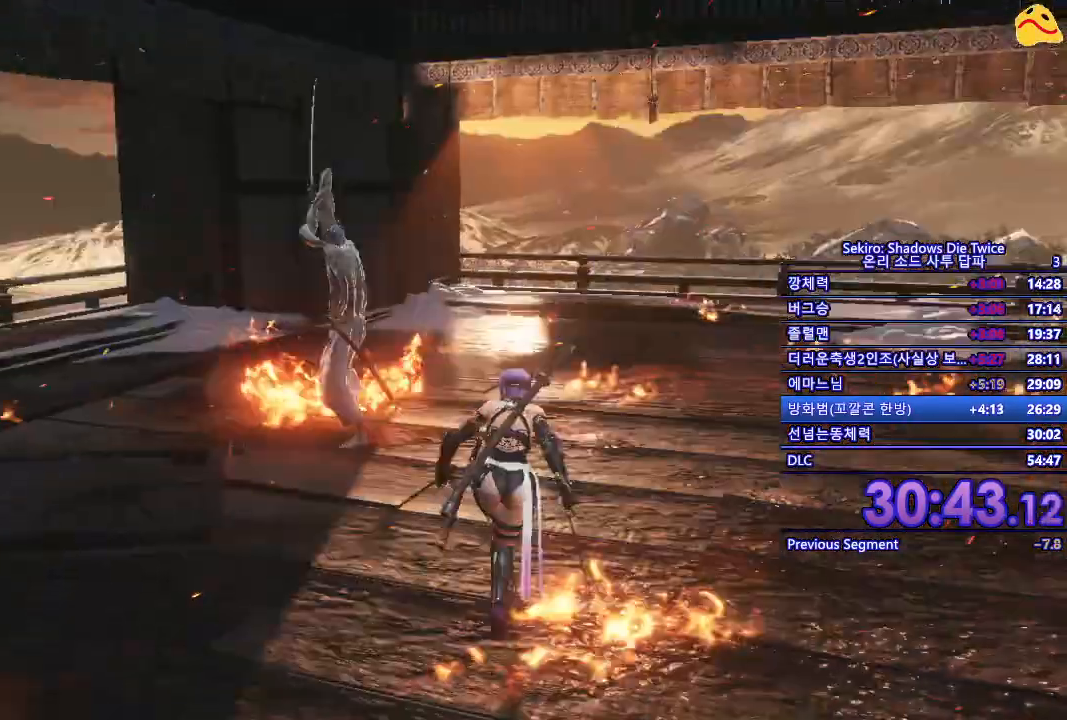
{"buttons": [], "left_stick": "up", "right_stick": "center", "events": [[467, "left_stick", "up"]]}
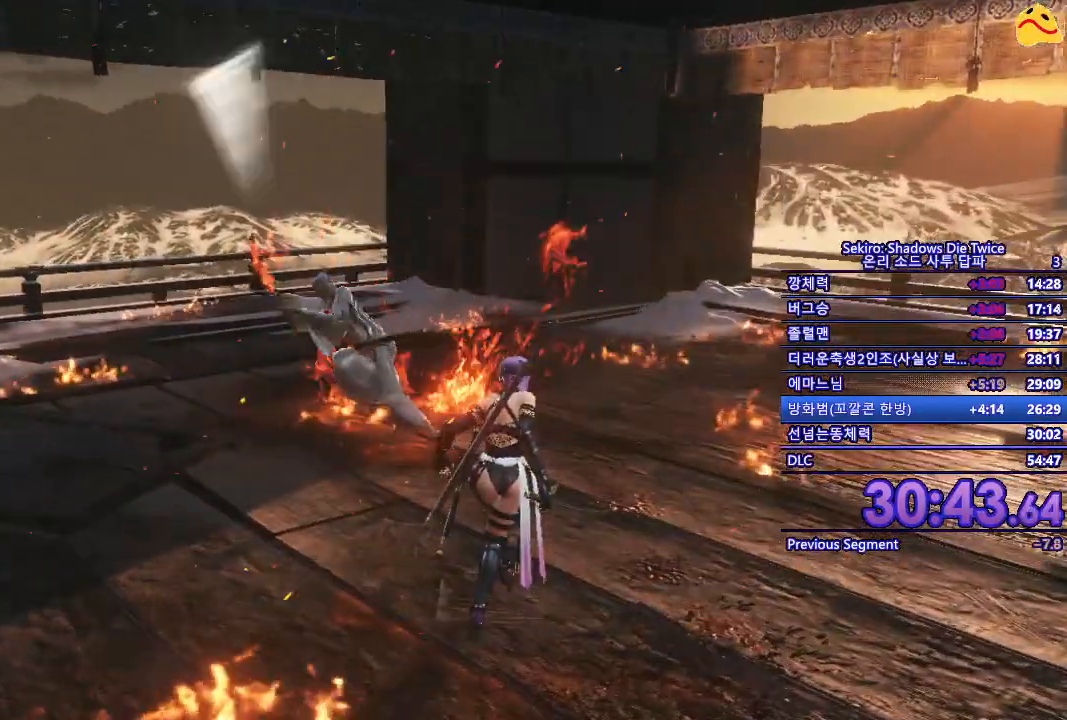
{"buttons": [], "left_stick": "center", "right_stick": "center", "events": [[133, "R1", "down"], [233, "left_stick", "center"], [283, "R1", "up"]]}
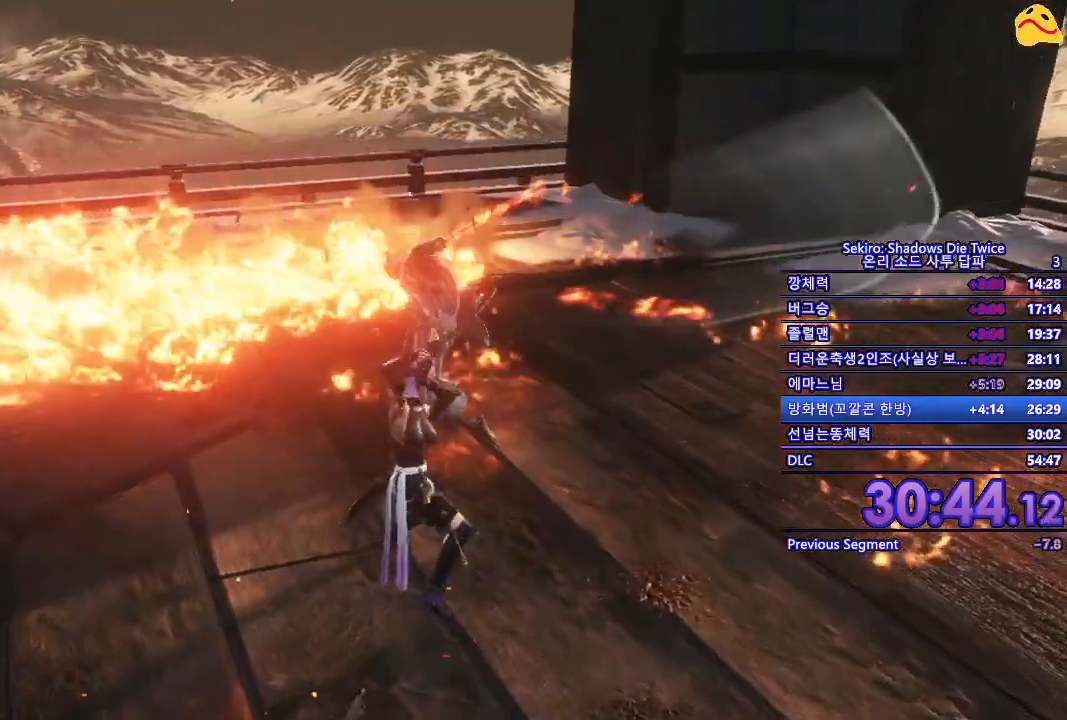
{"buttons": [], "left_stick": "center", "right_stick": "center", "events": [[350, "R1", "down"], [500, "R1", "up"]]}
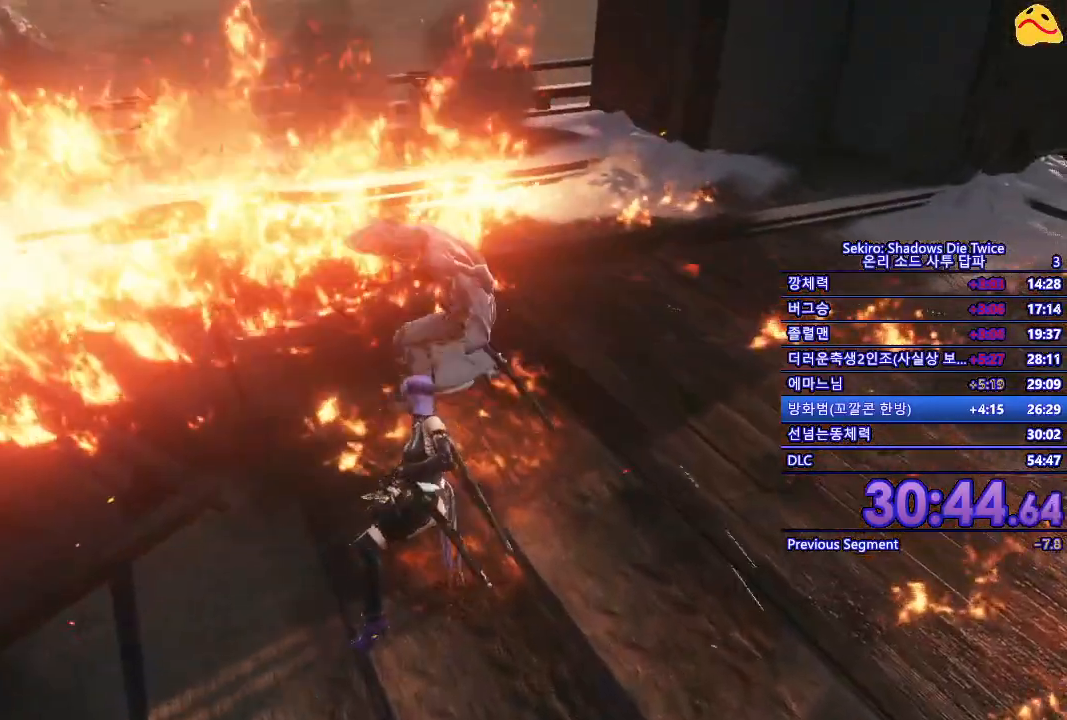
{"buttons": [], "left_stick": "center", "right_stick": "center", "events": []}